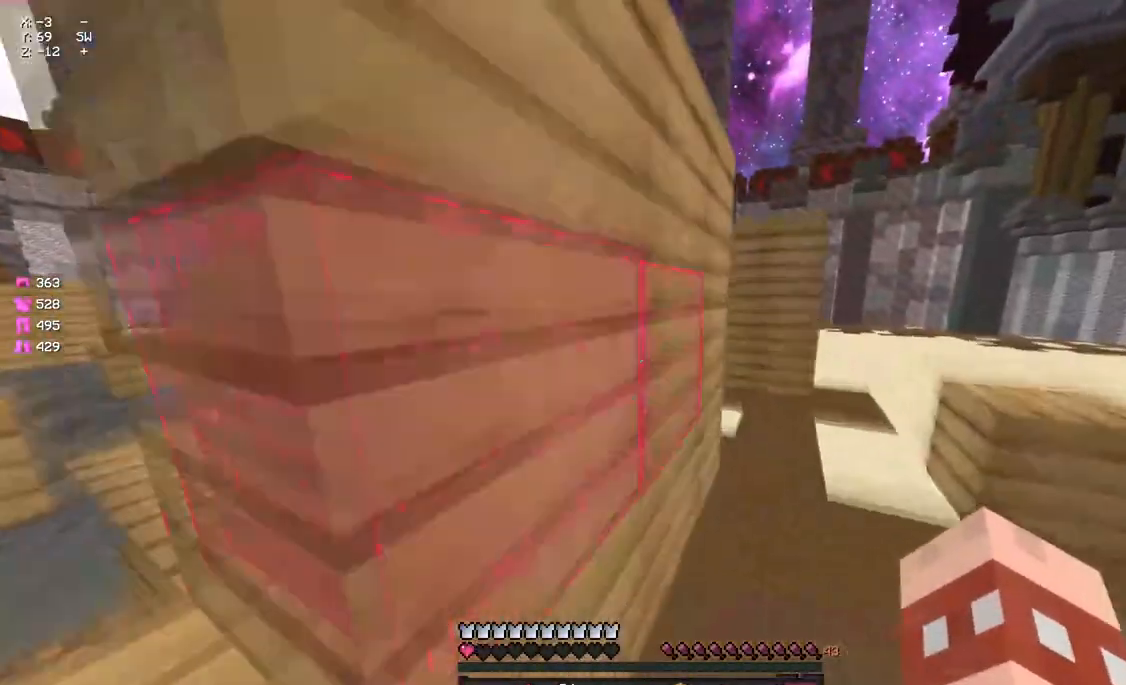
Gameplay with keyboard and mouse; each line is a JSON object with the keys and mouse buttons held at the frame after it. "events" lists presses ("down") and releases ("up") of "a", "d", "s", "space", "w", "mouse_left" and "mouse_right" between this image and that frame as [ms after this image, input, new state], when the widget could be followed in between. "mouse_left", "mouse_right" = the "left", "right" buttons of the "mouse" list. No other keys are recorded. Fast repeated clicks can show as one long hold. Mouse movement is not recorded.
{"keys": ["d"], "mouse": [], "events": [[150, "space", "up"], [417, "w", "up"]]}
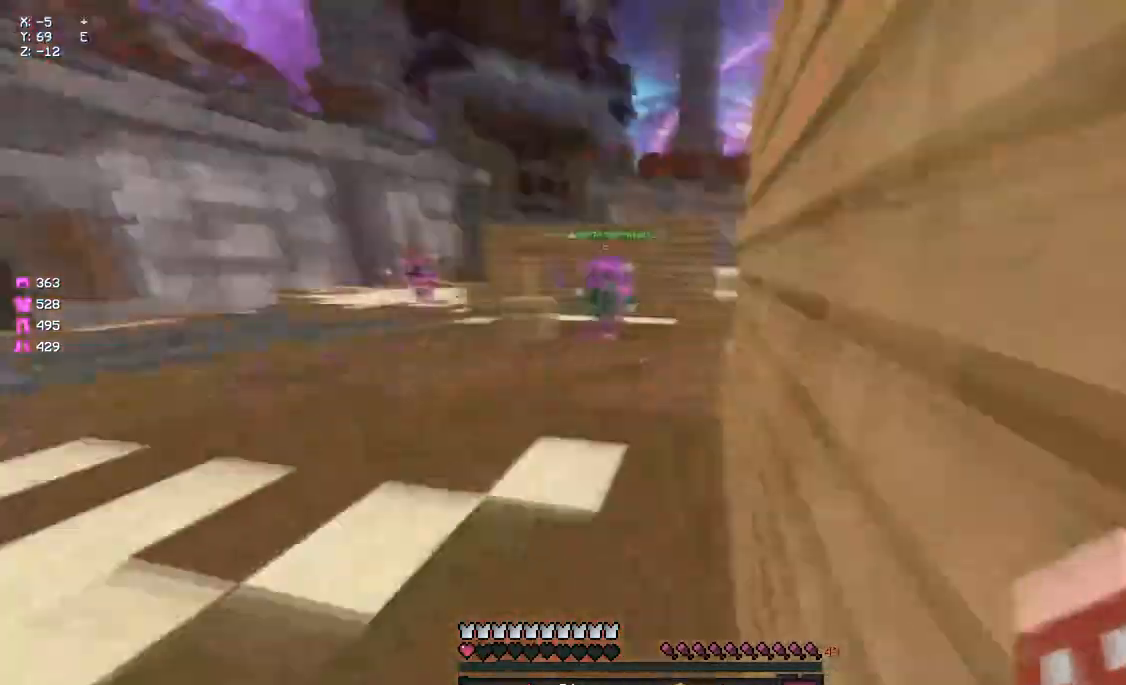
{"keys": ["d", "w"], "mouse": [], "events": [[17, "s", "down"], [133, "s", "up"], [233, "w", "down"]]}
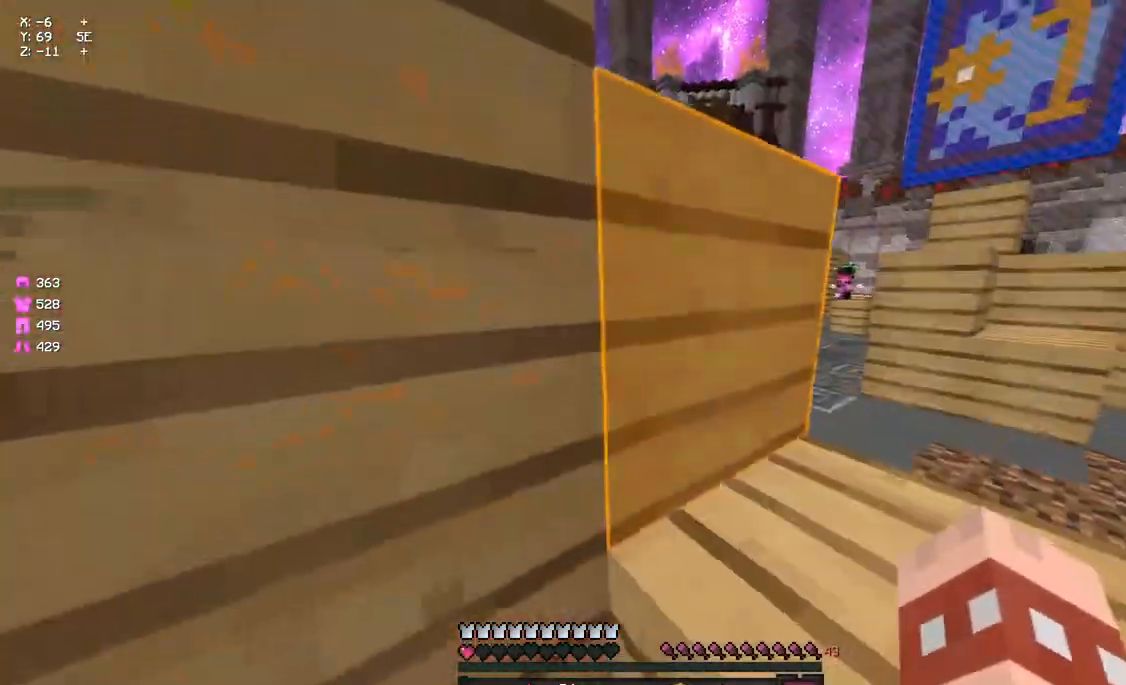
{"keys": ["d"], "mouse": [], "events": [[67, "w", "up"], [117, "s", "down"], [283, "s", "up"]]}
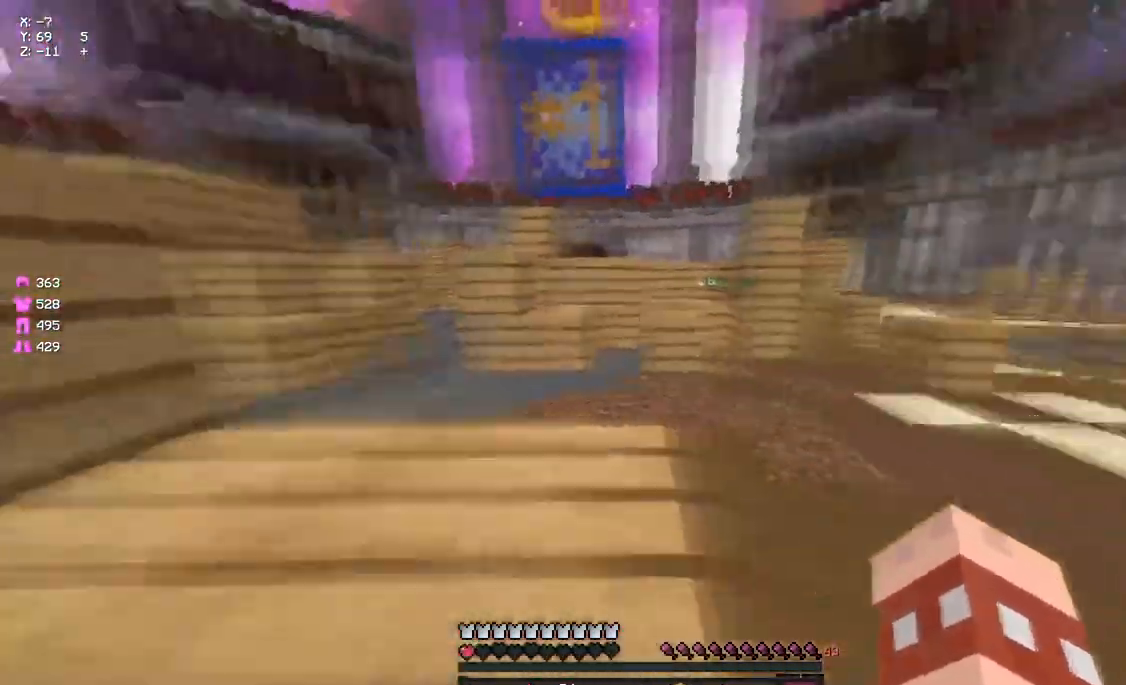
{"keys": ["w"], "mouse": ["left"], "events": [[67, "w", "down"], [167, "d", "up"], [333, "mouse_left", "down"], [433, "mouse_left", "up"], [483, "mouse_left", "down"]]}
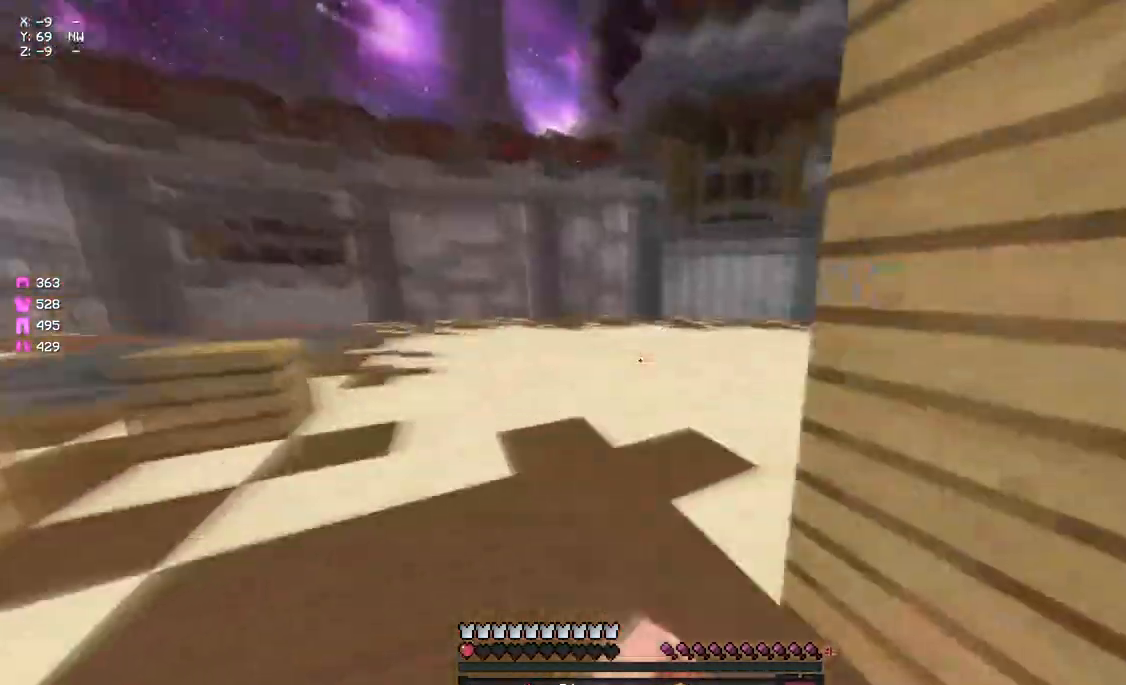
{"keys": ["w"], "mouse": [], "events": [[50, "mouse_left", "up"]]}
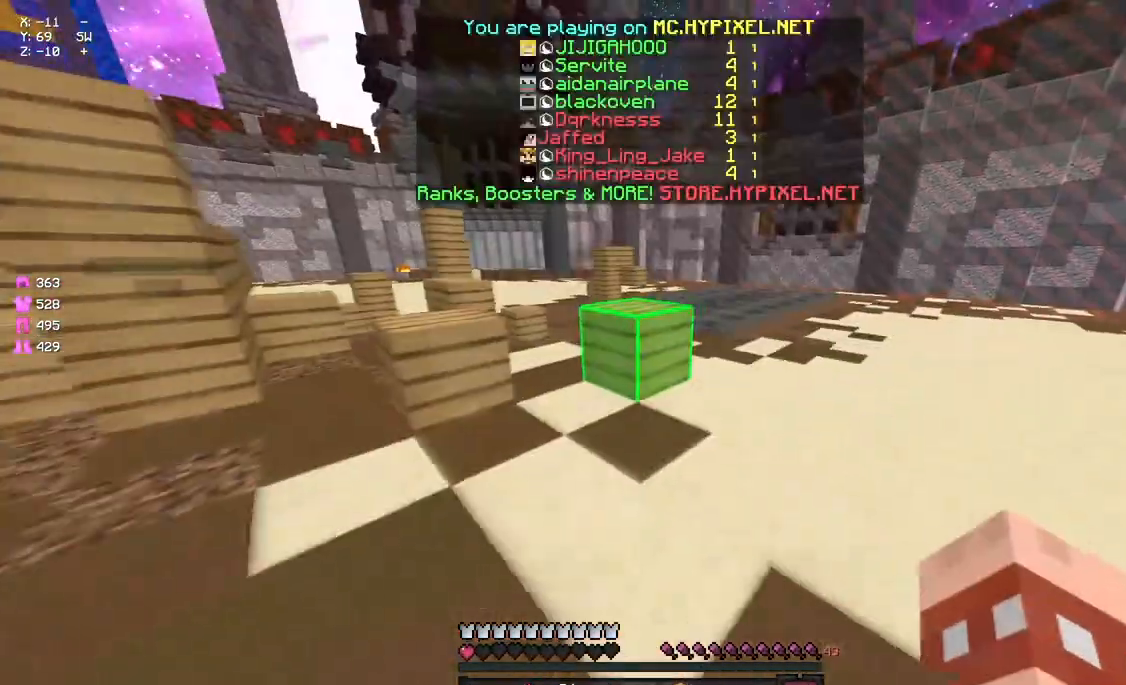
{"keys": ["d", "w"], "mouse": ["left", "right"], "events": [[300, "d", "down"], [417, "mouse_left", "down"], [417, "mouse_right", "down"]]}
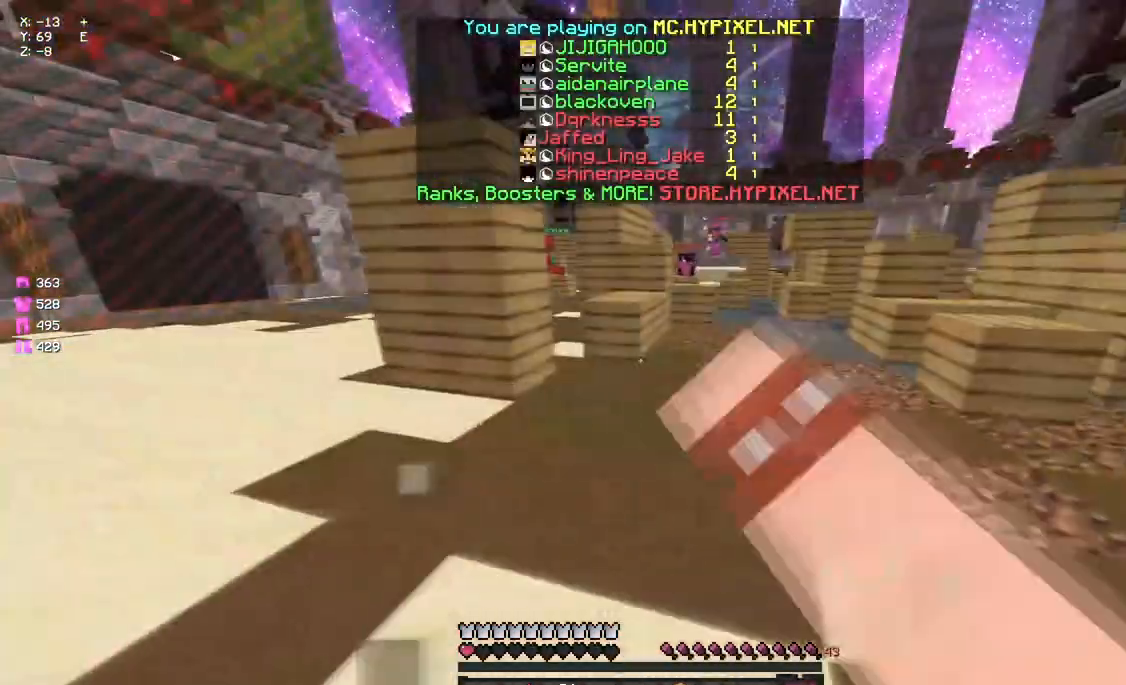
{"keys": ["space", "w"], "mouse": ["left", "right"], "events": [[183, "d", "up"], [183, "mouse_left", "up"], [233, "mouse_left", "down"], [500, "space", "down"]]}
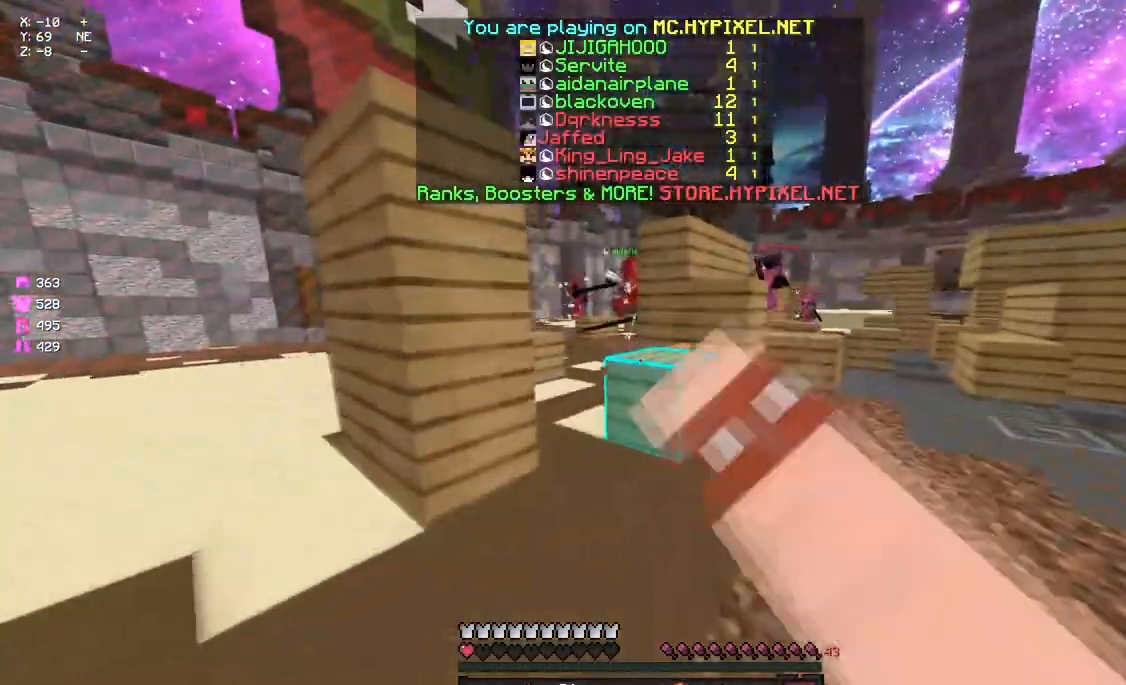
{"keys": ["a", "w"], "mouse": [], "events": [[167, "space", "up"], [450, "a", "down"], [450, "mouse_left", "up"], [450, "mouse_right", "up"]]}
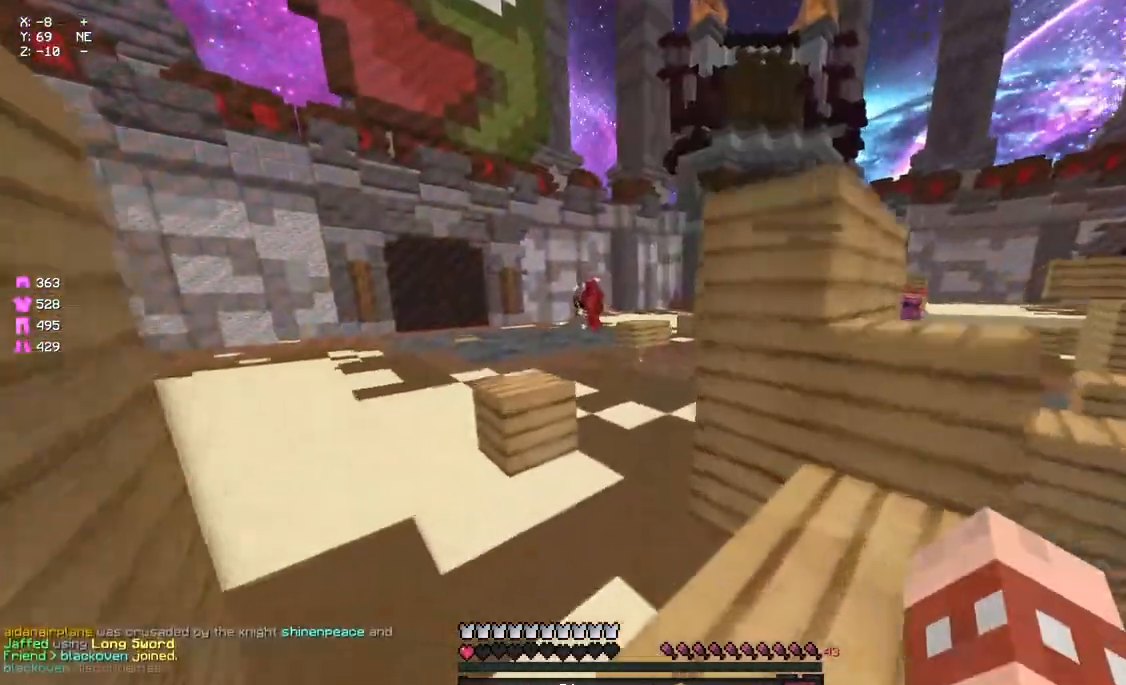
{"keys": ["d"], "mouse": [], "events": [[117, "mouse_left", "down"], [167, "mouse_left", "up"], [200, "mouse_left", "down"], [283, "mouse_left", "up"], [283, "w", "up"], [333, "mouse_left", "down"], [383, "a", "up"], [433, "d", "down"], [433, "mouse_left", "up"], [433, "s", "down"], [500, "s", "up"]]}
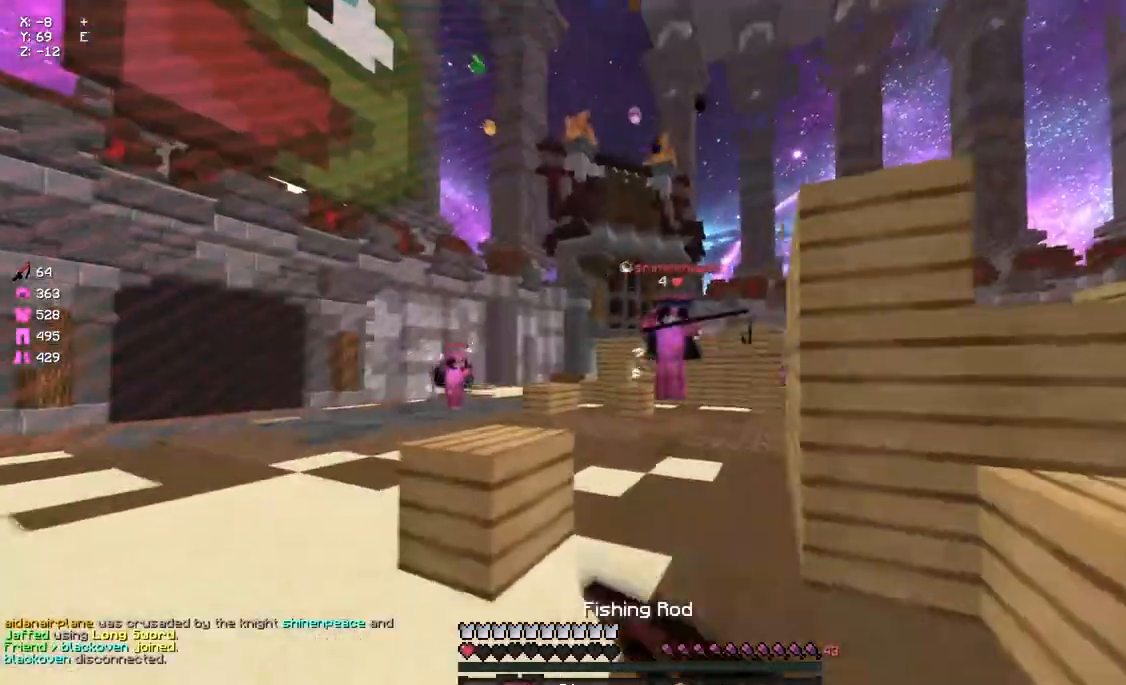
{"keys": ["w"], "mouse": [], "events": [[50, "mouse_right", "down"], [100, "mouse_right", "up"], [167, "w", "down"], [217, "d", "up"], [267, "mouse_left", "down"], [267, "space", "down"], [383, "mouse_left", "up"], [383, "space", "up"], [433, "mouse_left", "down"], [483, "mouse_left", "up"]]}
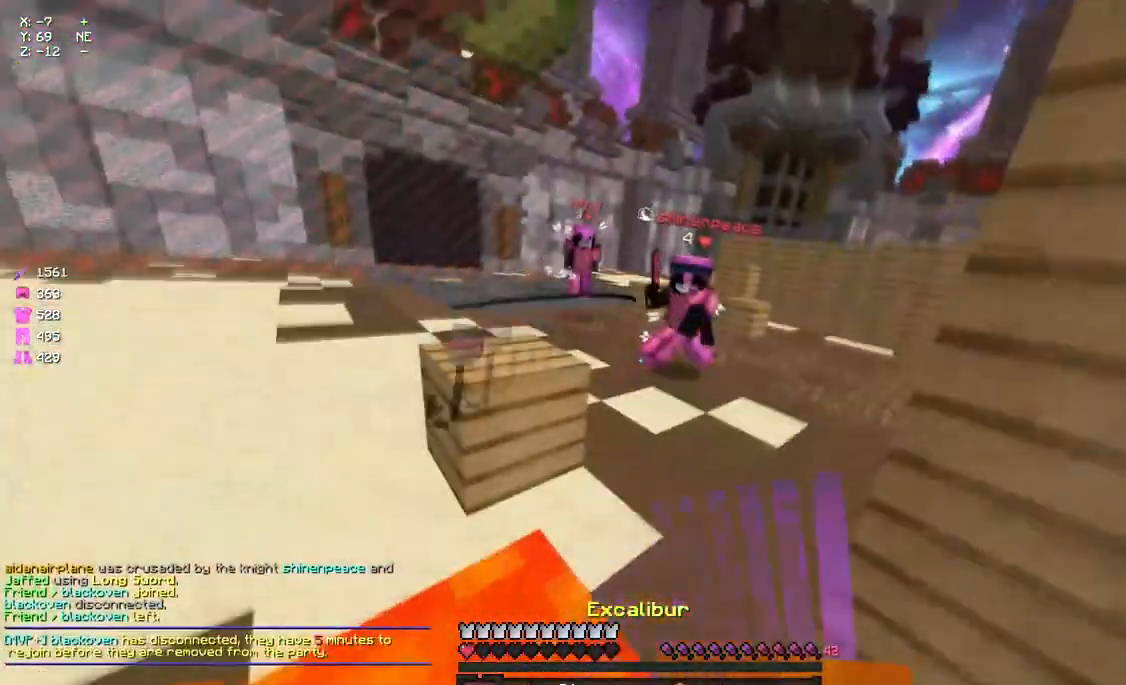
{"keys": [], "mouse": ["right"], "events": [[50, "mouse_left", "down"], [100, "mouse_left", "up"], [150, "mouse_right", "down"], [267, "mouse_right", "up"], [267, "w", "up"], [317, "w", "down"], [383, "mouse_right", "down"], [383, "w", "up"], [433, "mouse_right", "up"], [483, "mouse_right", "down"]]}
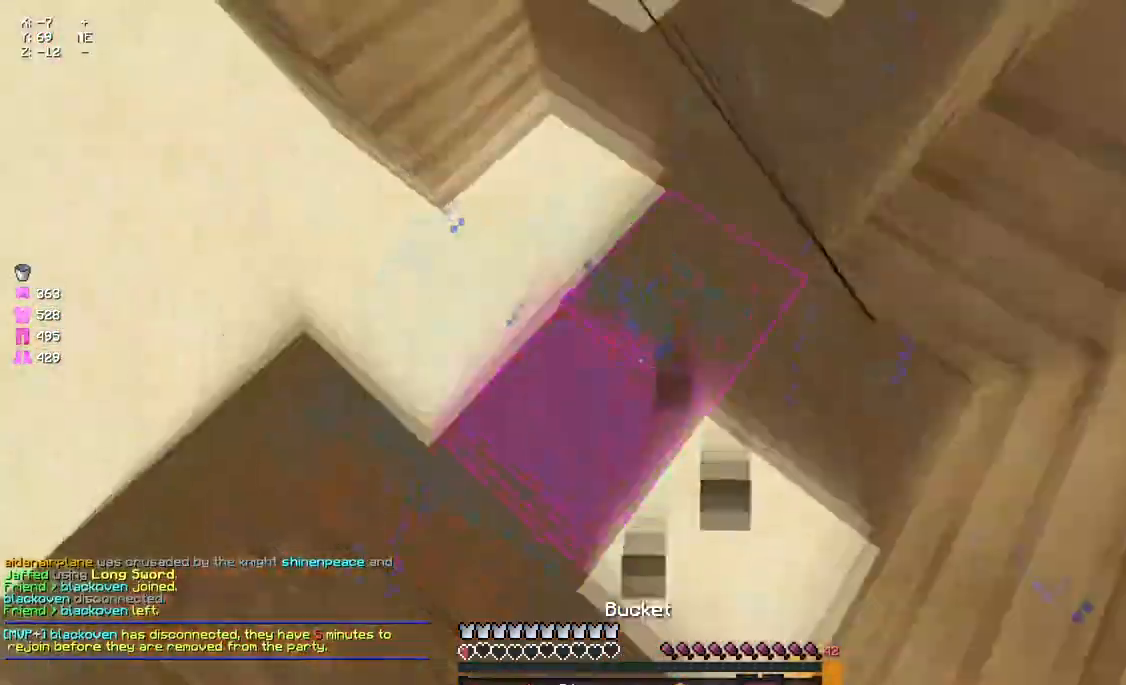
{"keys": ["w"], "mouse": ["left"], "events": [[33, "mouse_right", "up"], [33, "w", "down"], [150, "mouse_right", "down"], [250, "mouse_right", "up"], [317, "mouse_left", "down"], [417, "mouse_left", "up"], [483, "mouse_left", "down"]]}
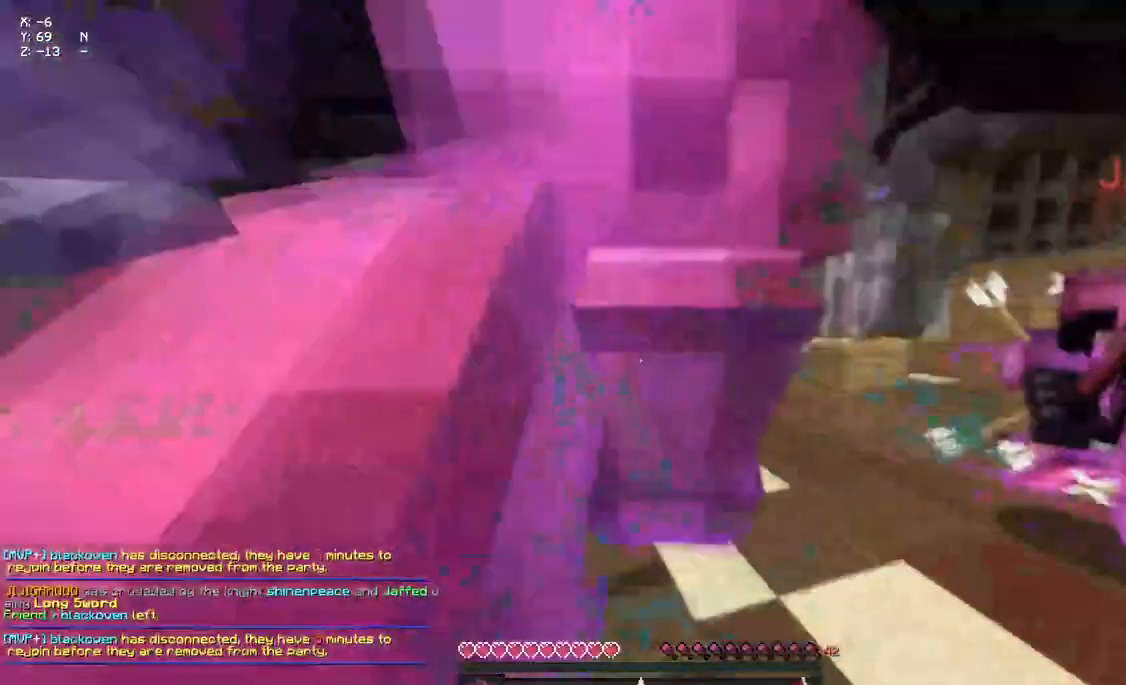
{"keys": ["s"], "mouse": [], "events": [[33, "a", "down"], [133, "mouse_left", "up"], [133, "w", "up"], [200, "a", "up"], [300, "a", "down"], [417, "s", "down"], [467, "a", "up"]]}
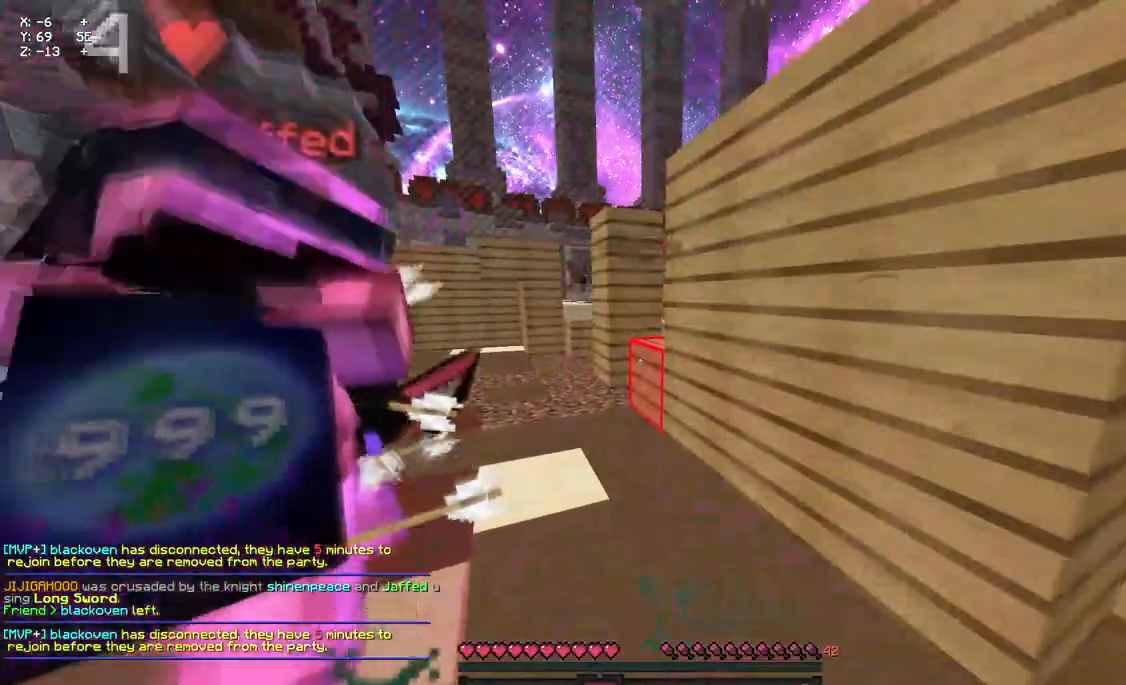
{"keys": ["w"], "mouse": [], "events": [[183, "s", "up"], [350, "w", "down"]]}
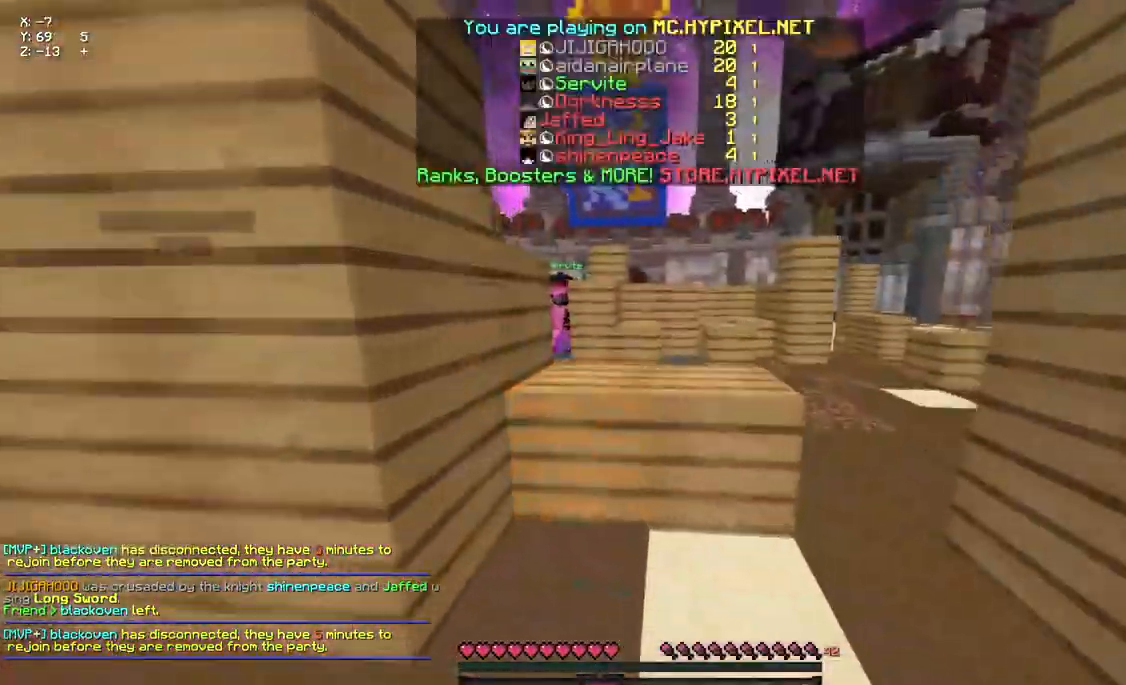
{"keys": ["space", "w"], "mouse": [], "events": [[17, "space", "down"], [133, "space", "up"], [400, "space", "down"]]}
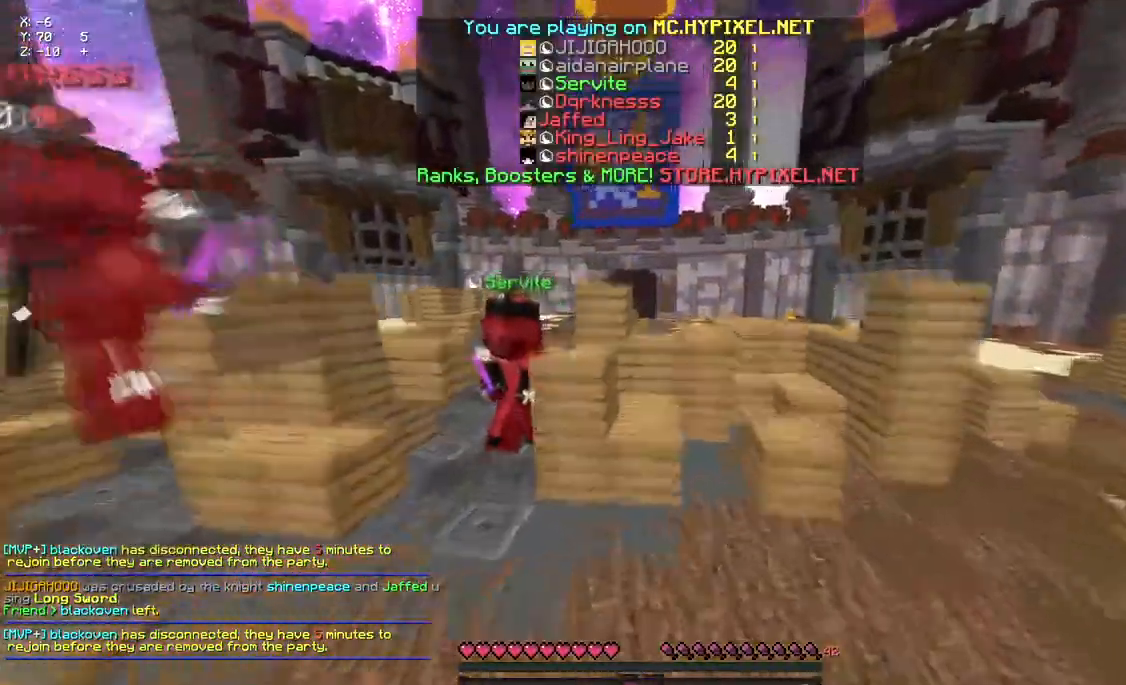
{"keys": ["d"], "mouse": [], "events": [[400, "d", "down"], [400, "space", "up"], [450, "w", "up"]]}
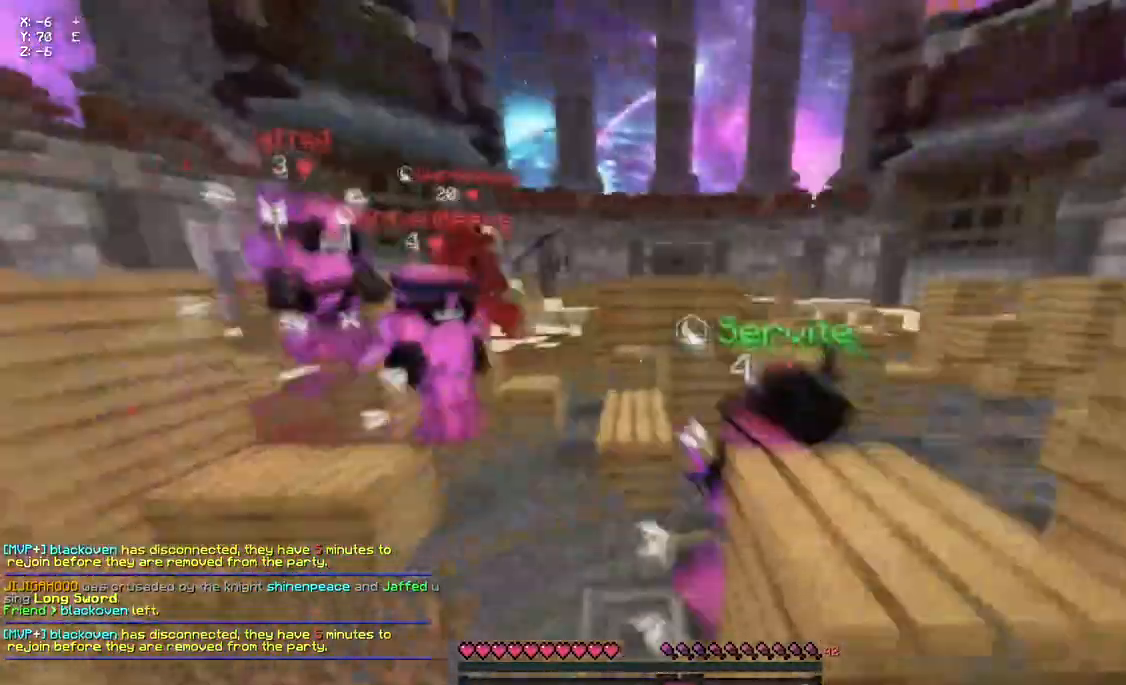
{"keys": ["a", "d", "s"], "mouse": [], "events": [[100, "d", "up"], [167, "a", "down"], [217, "a", "up"], [267, "a", "down"], [483, "d", "down"], [483, "s", "down"]]}
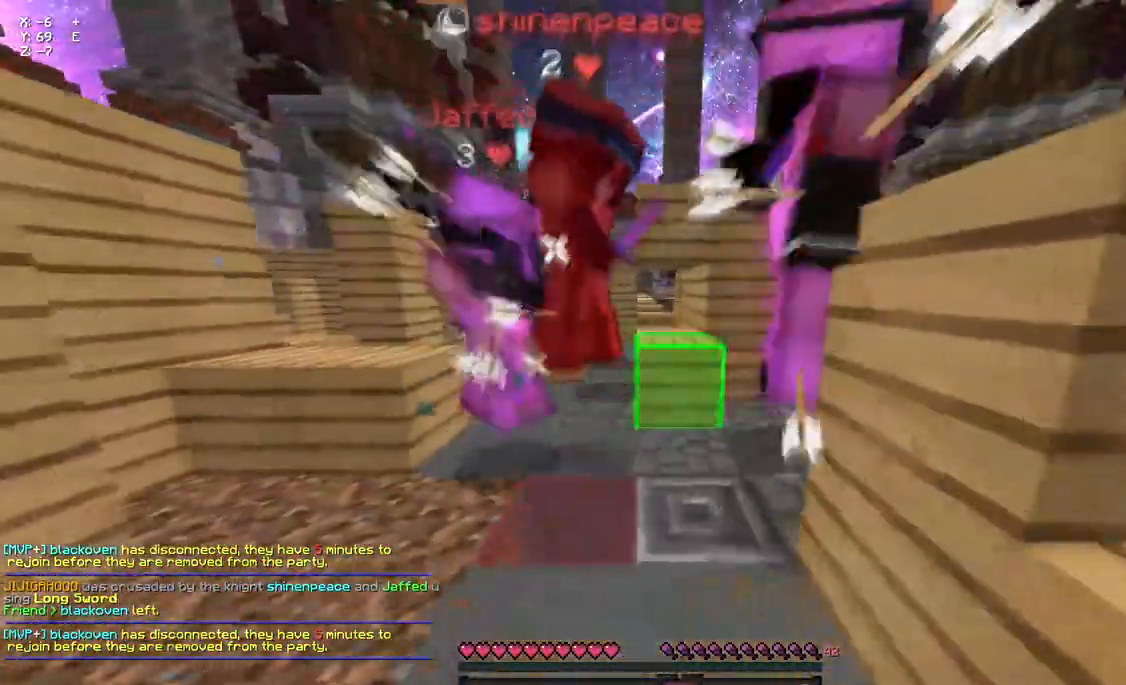
{"keys": ["d"], "mouse": [], "events": [[467, "a", "up"], [467, "s", "up"]]}
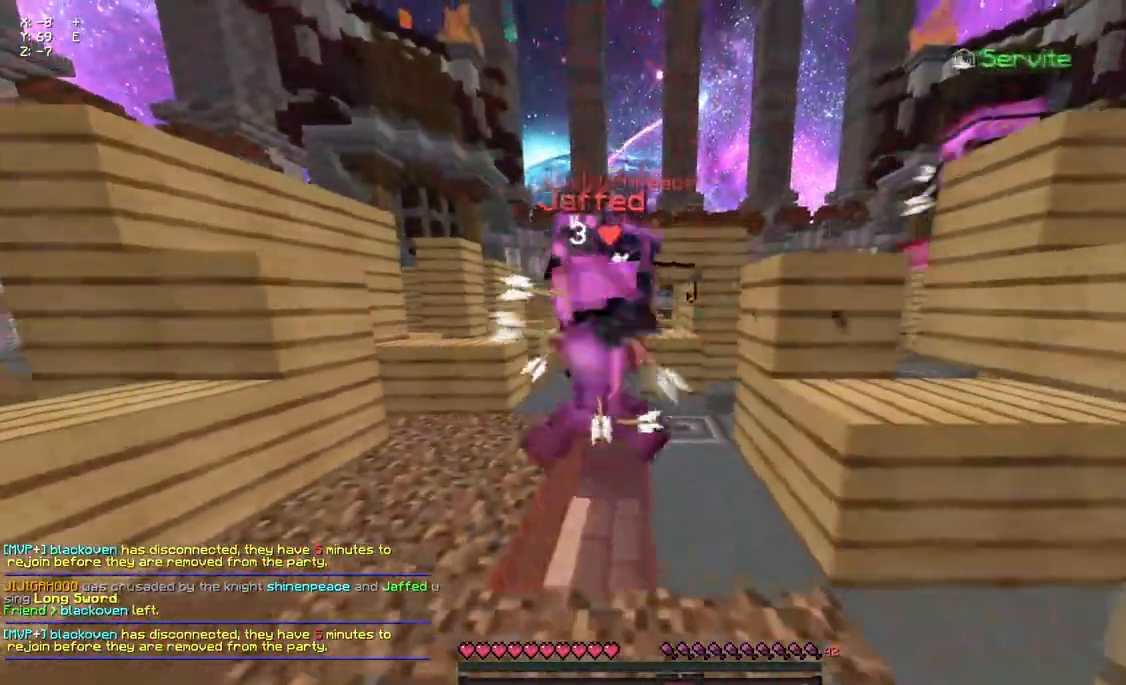
{"keys": [], "mouse": [], "events": [[33, "d", "up"]]}
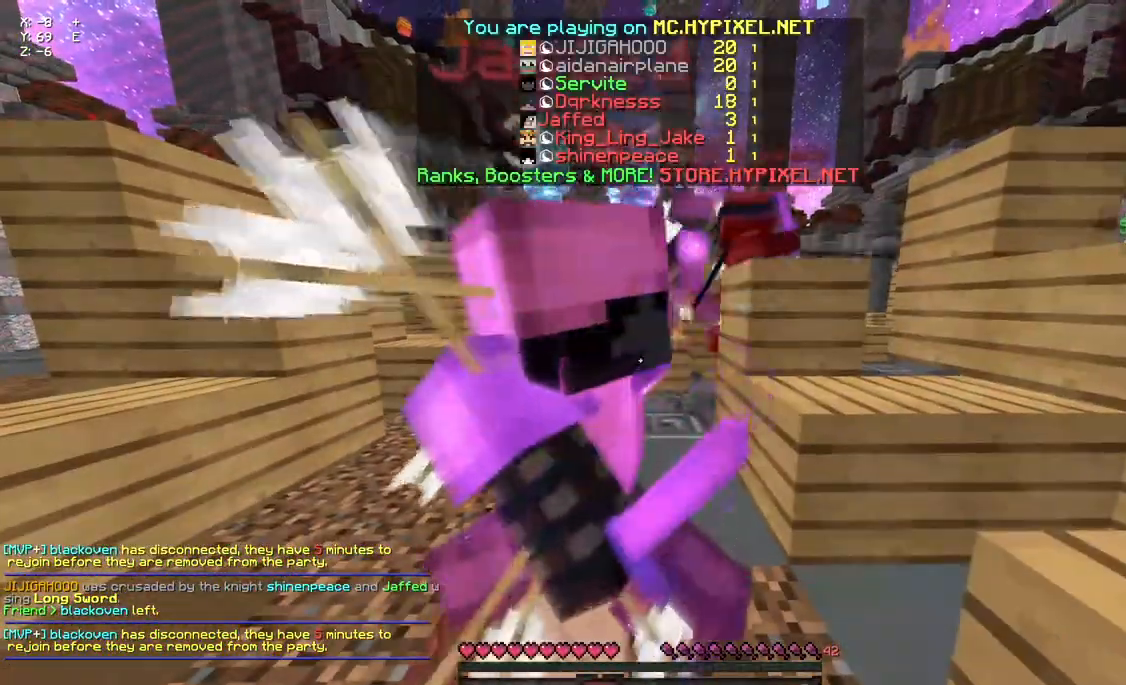
{"keys": ["w"], "mouse": [], "events": [[167, "w", "down"]]}
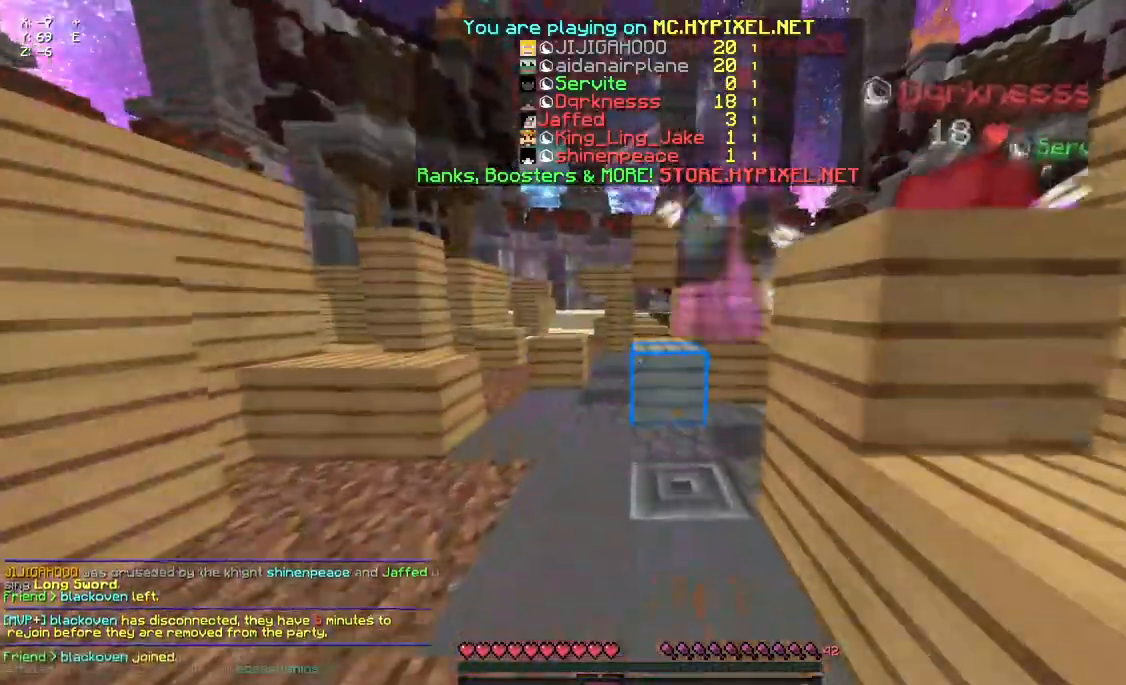
{"keys": ["w"], "mouse": [], "events": []}
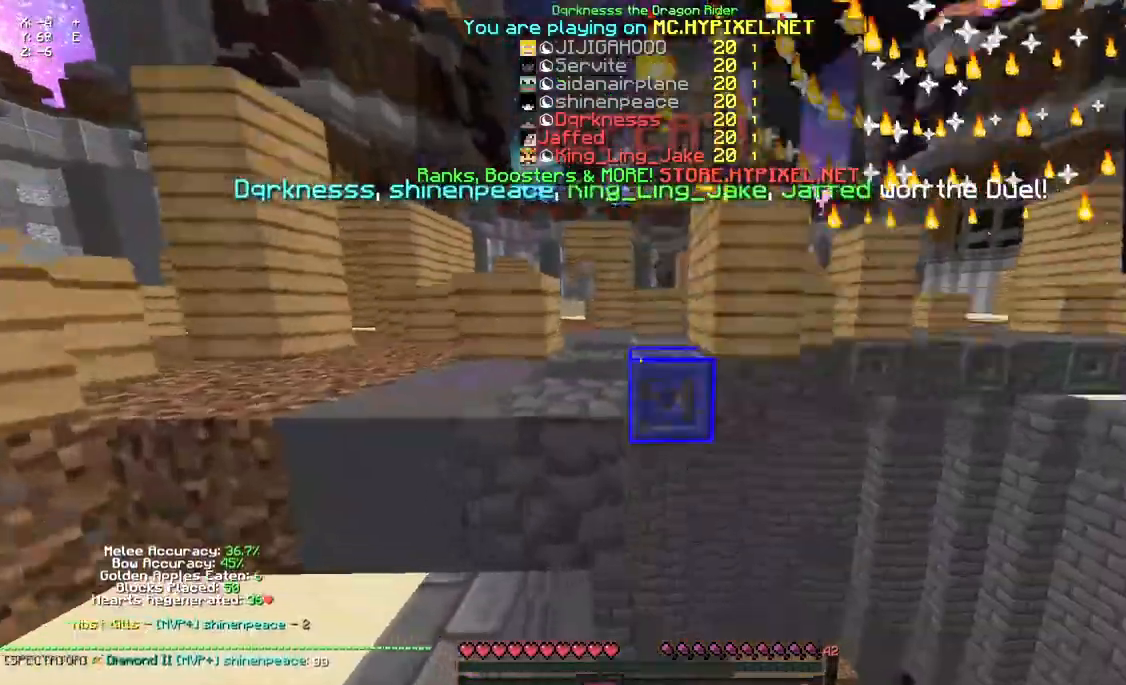
{"keys": ["space", "w"], "mouse": [], "events": [[267, "space", "down"], [367, "space", "up"], [433, "space", "down"]]}
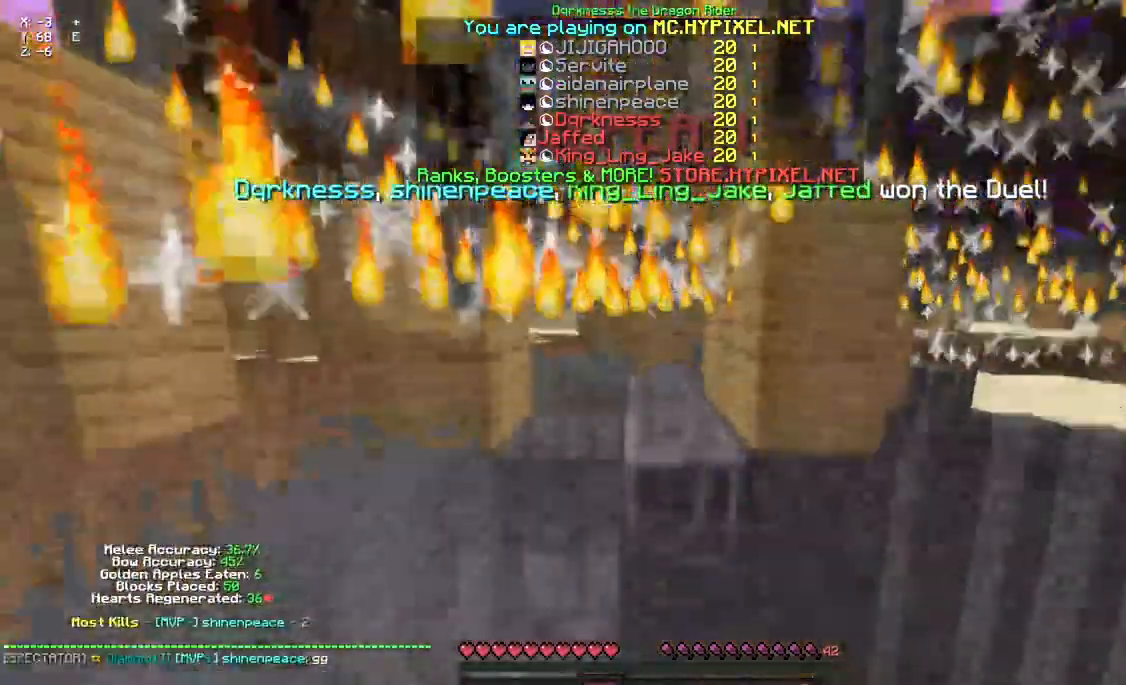
{"keys": ["w"], "mouse": [], "events": [[483, "space", "up"]]}
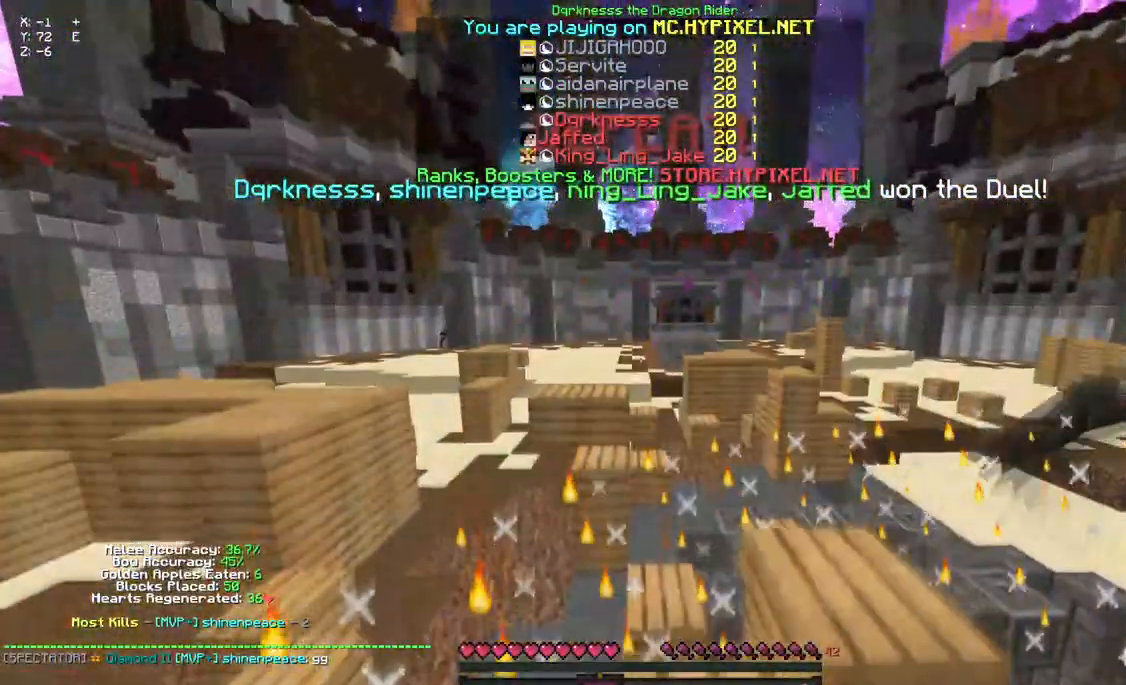
{"keys": ["w"], "mouse": [], "events": []}
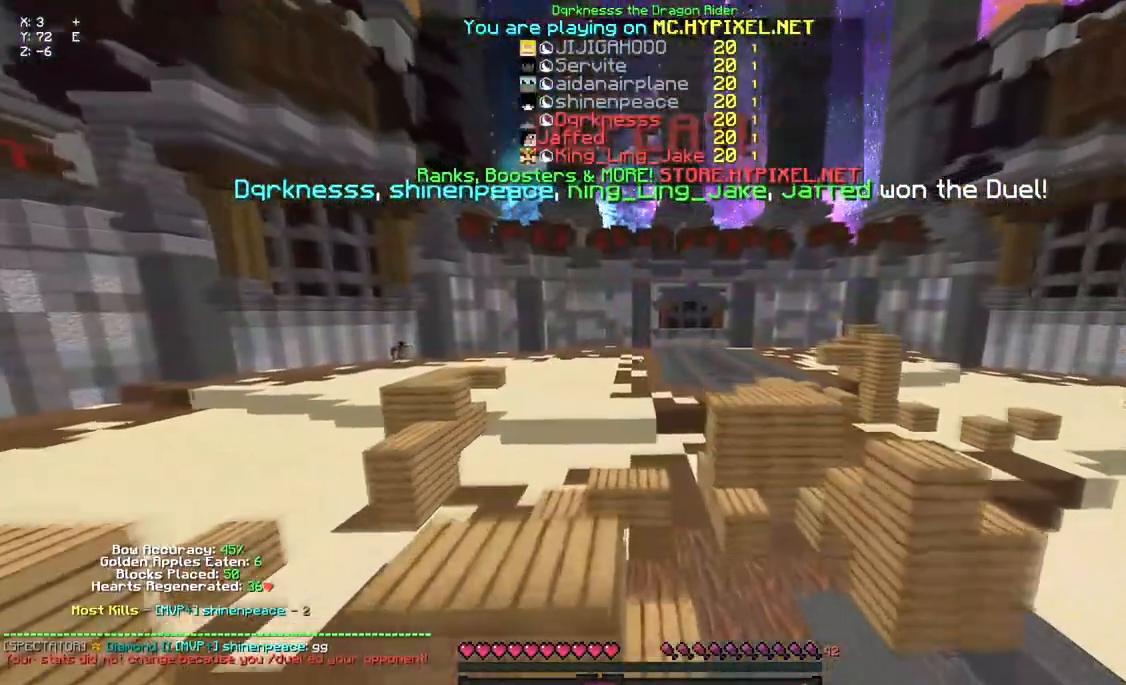
{"keys": ["w"], "mouse": [], "events": []}
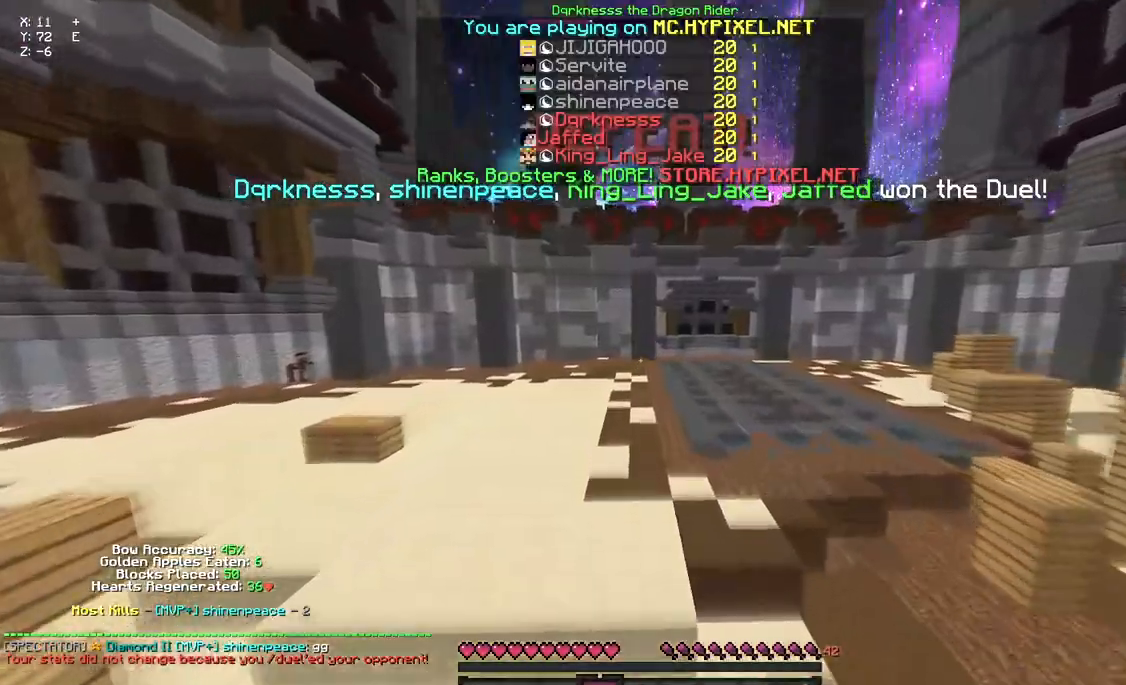
{"keys": ["w"], "mouse": [], "events": [[17, "space", "down"], [283, "space", "up"]]}
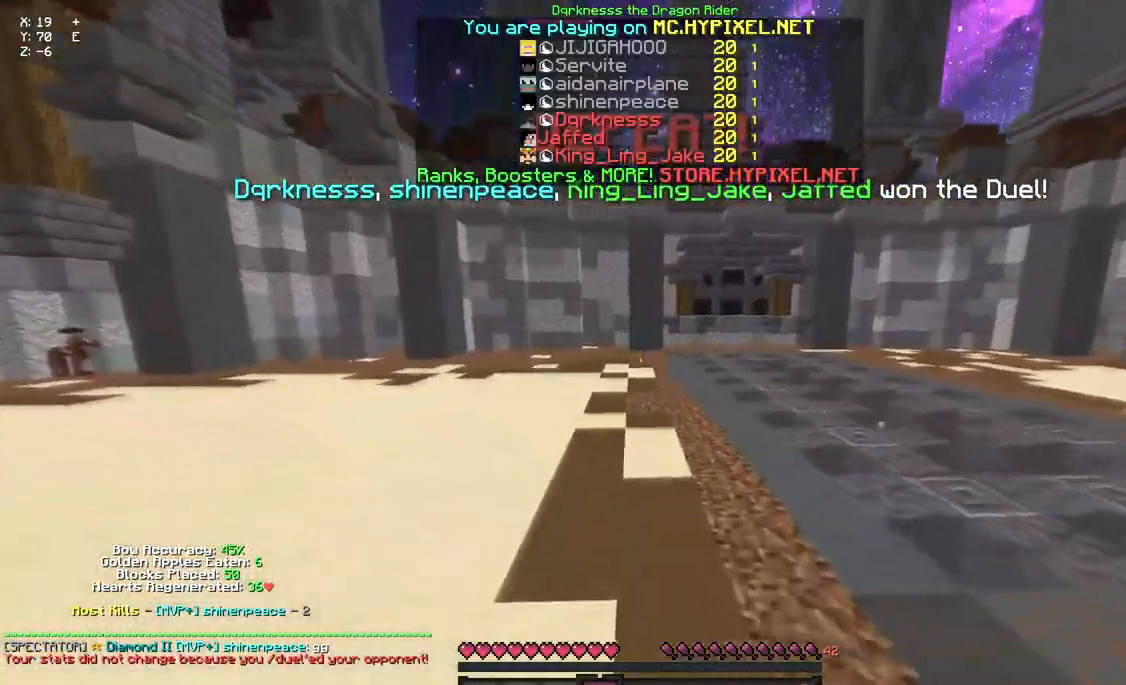
{"keys": [], "mouse": [], "events": [[167, "space", "down"], [333, "space", "up"], [383, "space", "down"], [433, "space", "up"], [483, "w", "up"]]}
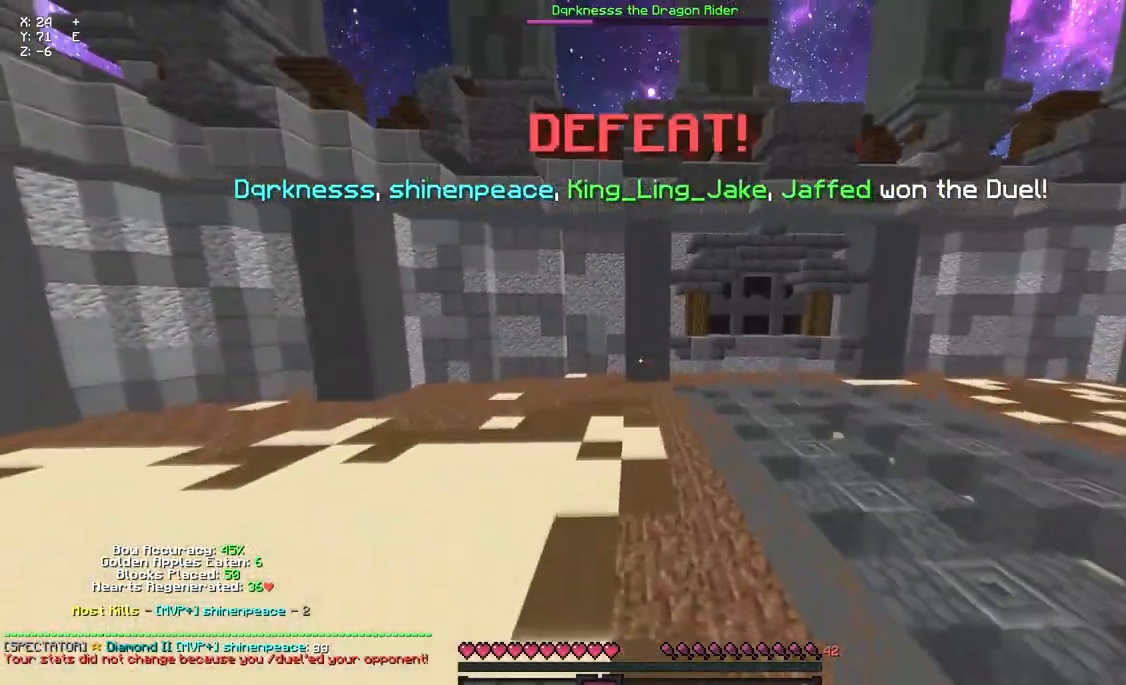
{"keys": [], "mouse": [], "events": []}
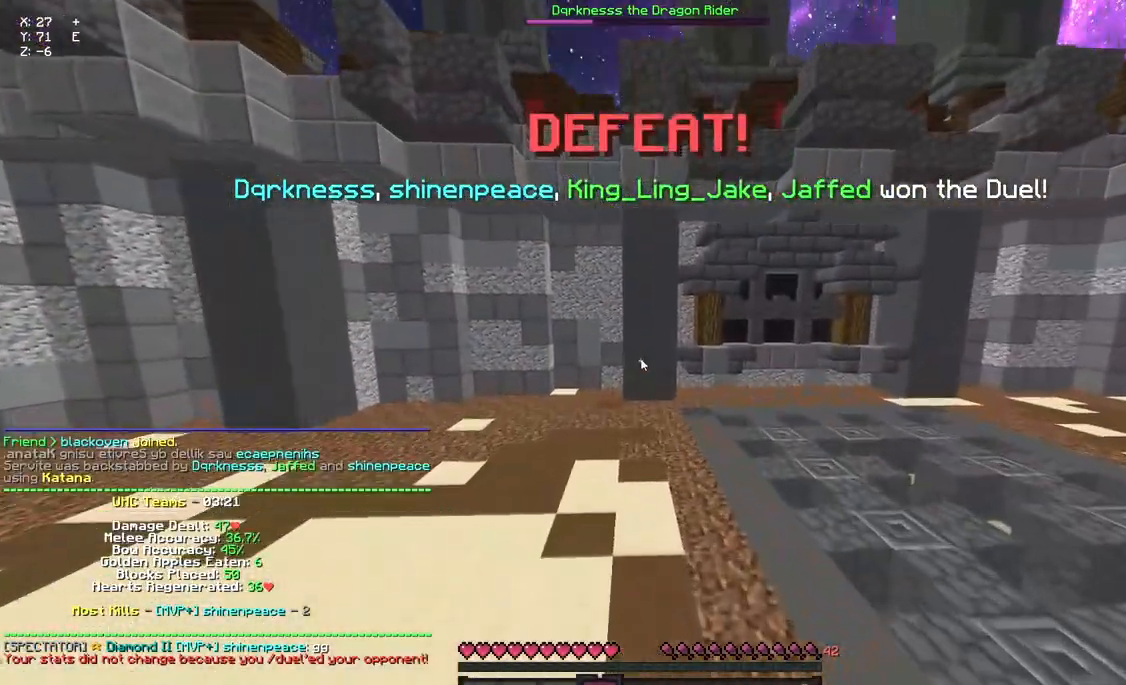
{"keys": ["w"], "mouse": [], "events": [[417, "w", "down"]]}
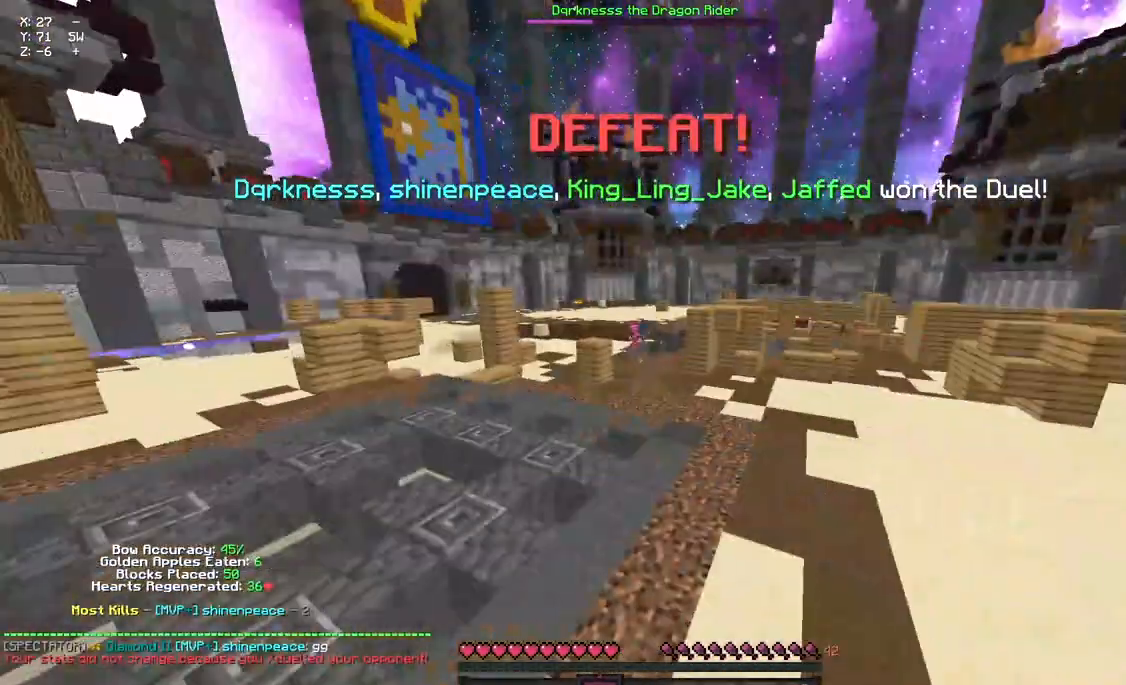
{"keys": ["w"], "mouse": [], "events": []}